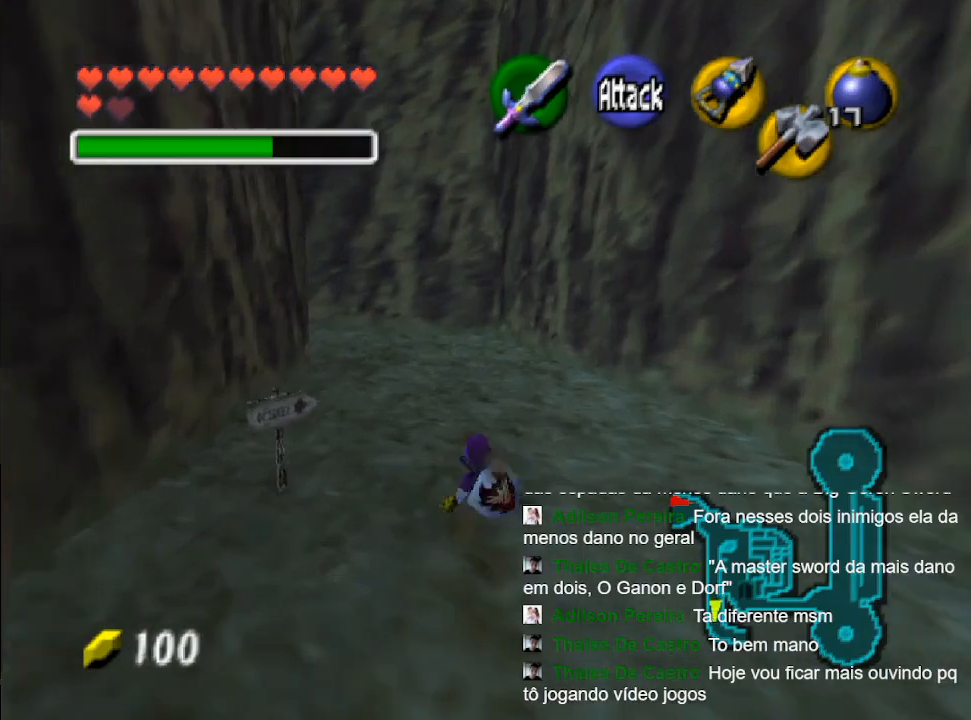
Gameplay with a controller (Nintendo layout); each line is a JSON object with the inputs held at the frame after it. "events" lists button and stick changes between this image and that frame as [ms after this image, input, new state], when the widget could be followed in between. Not read: L3 R3.
{"buttons": [], "left_stick": "up", "right_stick": "center", "events": [[133, "B", "down"], [300, "B", "up"]]}
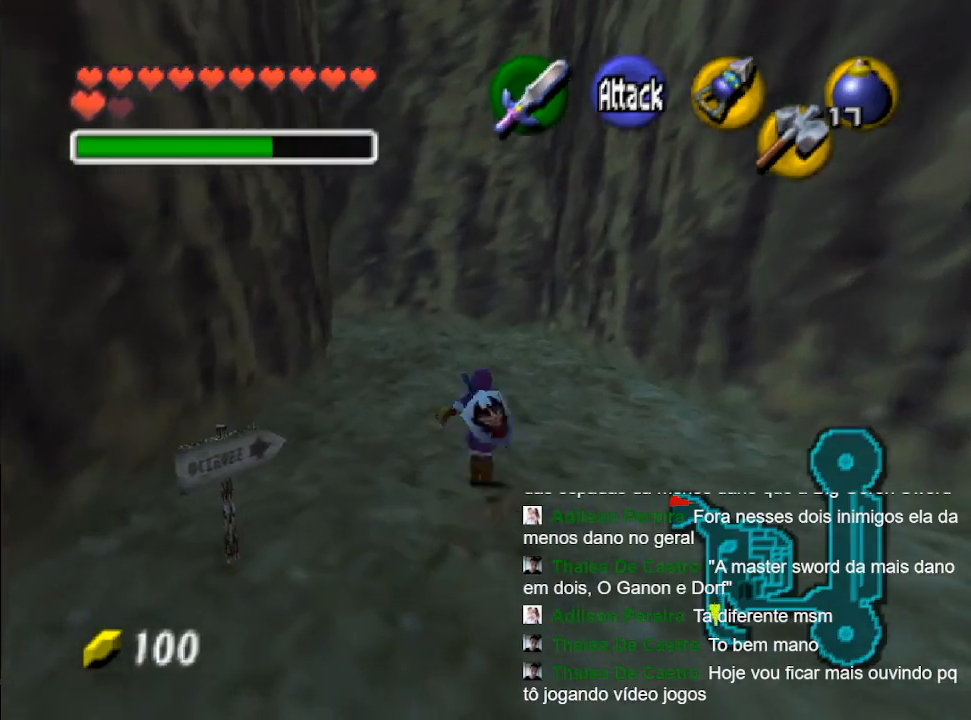
{"buttons": ["B", "Y"], "left_stick": "up", "right_stick": "center", "events": [[467, "Y", "down"], [500, "B", "down"]]}
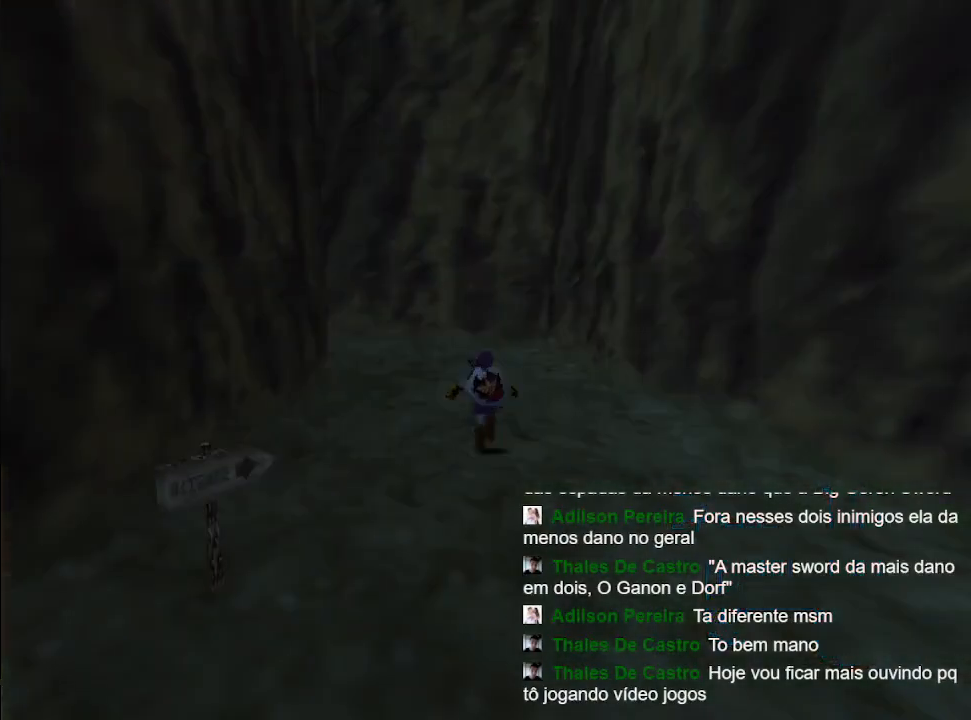
{"buttons": ["B", "Y"], "left_stick": "center", "right_stick": "center", "events": [[100, "Y", "up"], [100, "left_stick", "center"], [200, "B", "up"], [467, "Y", "down"], [500, "B", "down"]]}
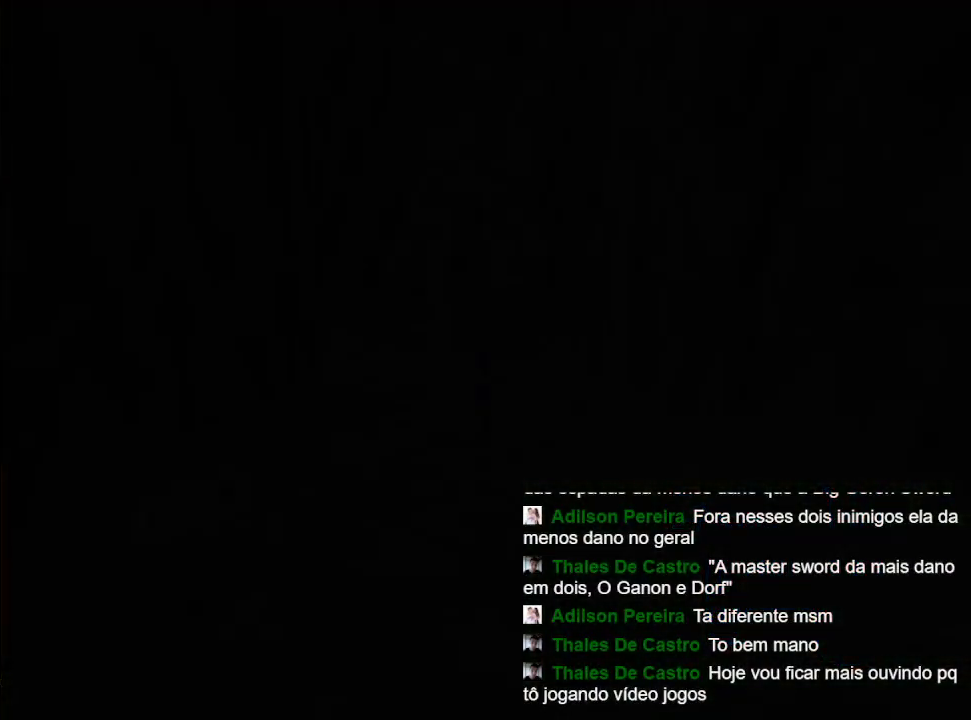
{"buttons": [], "left_stick": "up", "right_stick": "center", "events": [[100, "Y", "up"], [133, "B", "up"], [467, "left_stick", "up"]]}
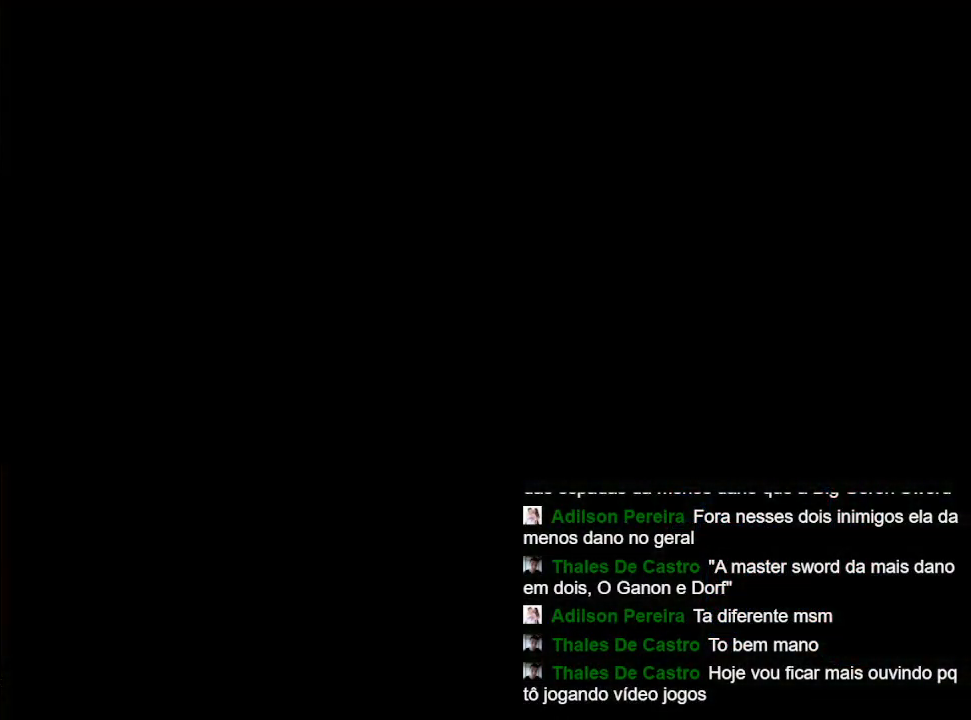
{"buttons": [], "left_stick": "up", "right_stick": "center", "events": []}
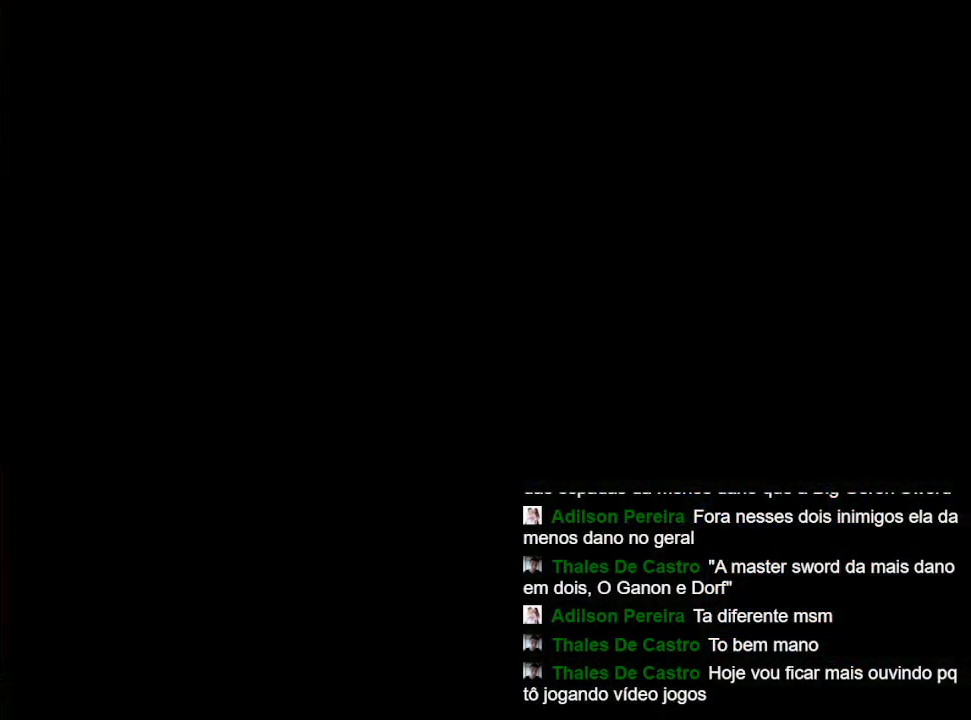
{"buttons": [], "left_stick": "up", "right_stick": "center", "events": []}
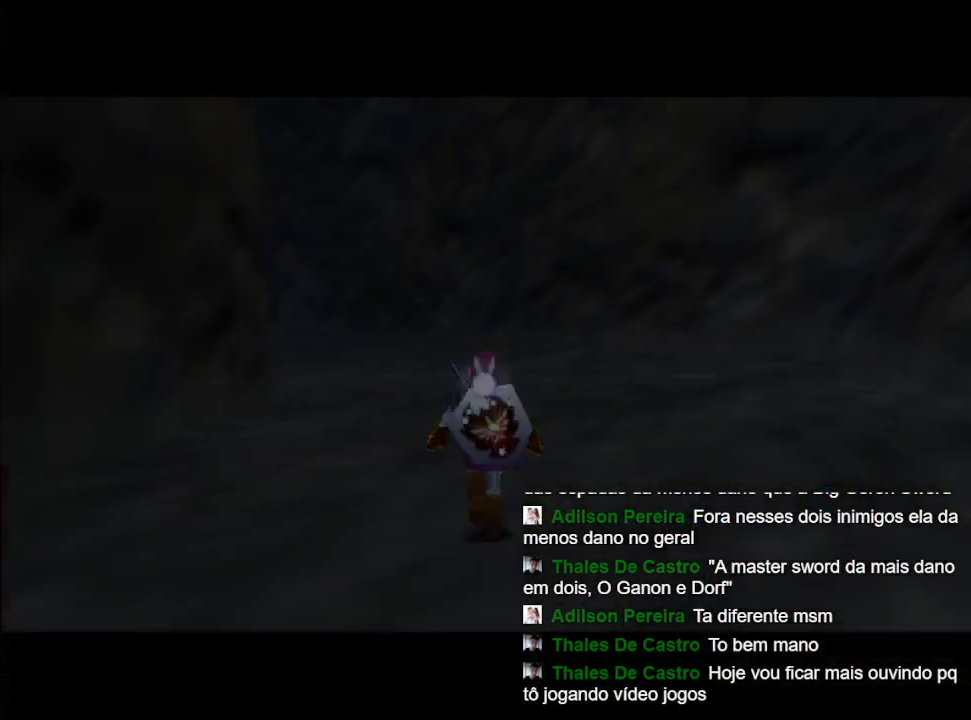
{"buttons": [], "left_stick": "up", "right_stick": "center", "events": []}
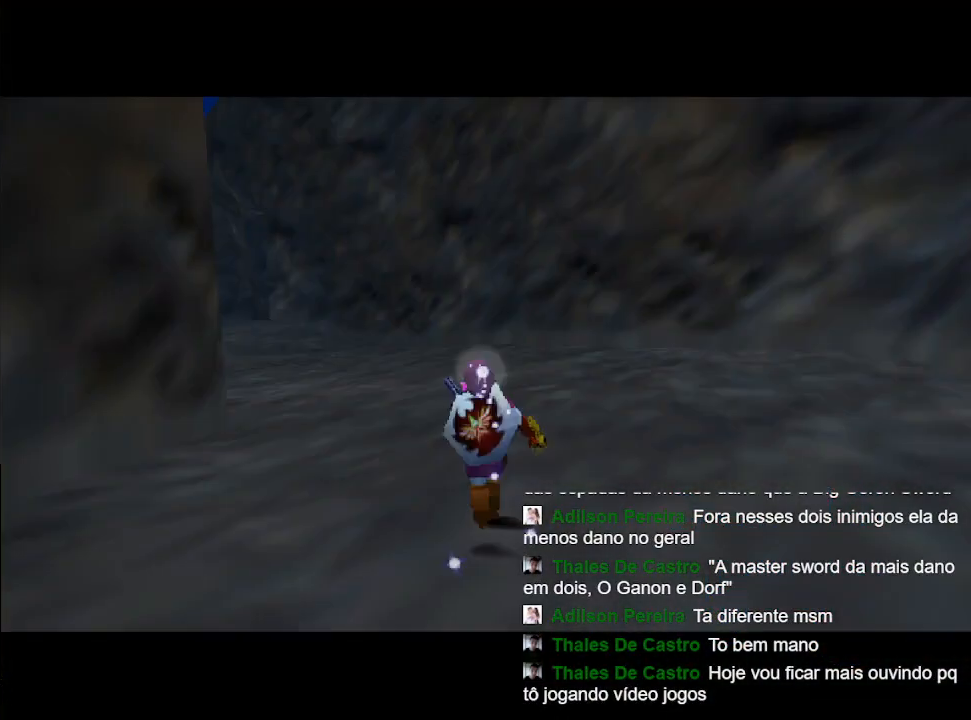
{"buttons": [], "left_stick": "up", "right_stick": "center", "events": []}
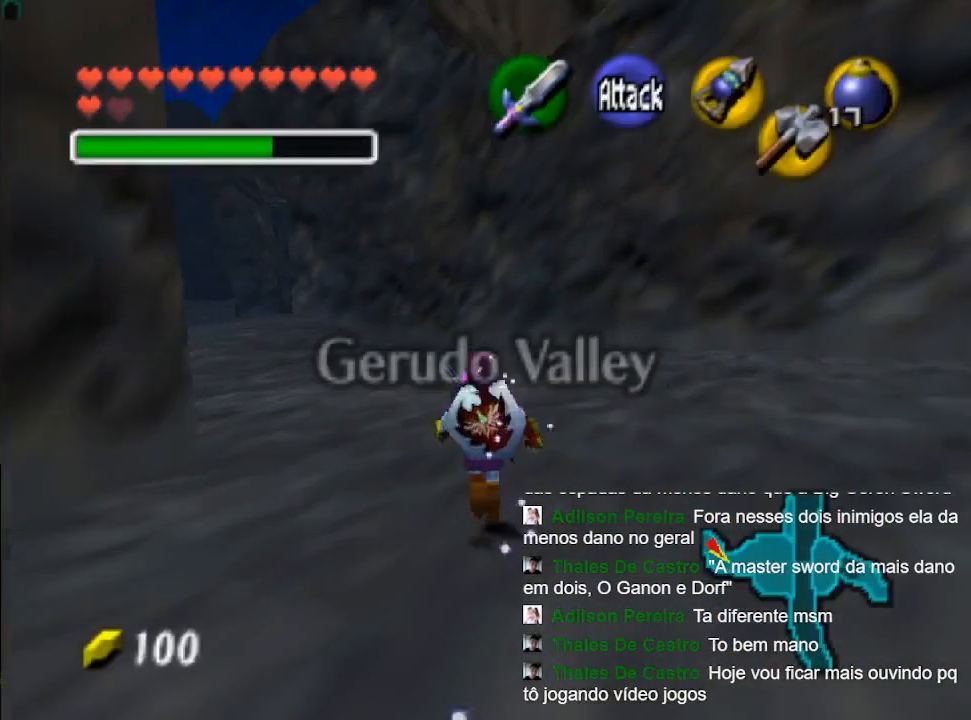
{"buttons": [], "left_stick": "up", "right_stick": "center", "events": []}
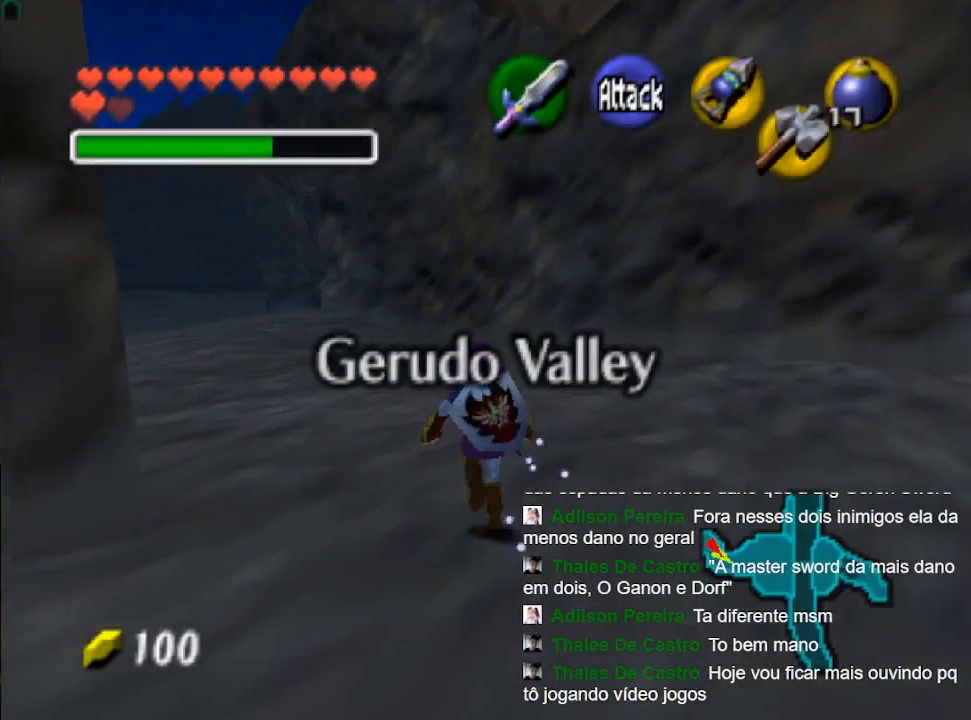
{"buttons": ["B"], "left_stick": "up", "right_stick": "center", "events": [[400, "B", "down"]]}
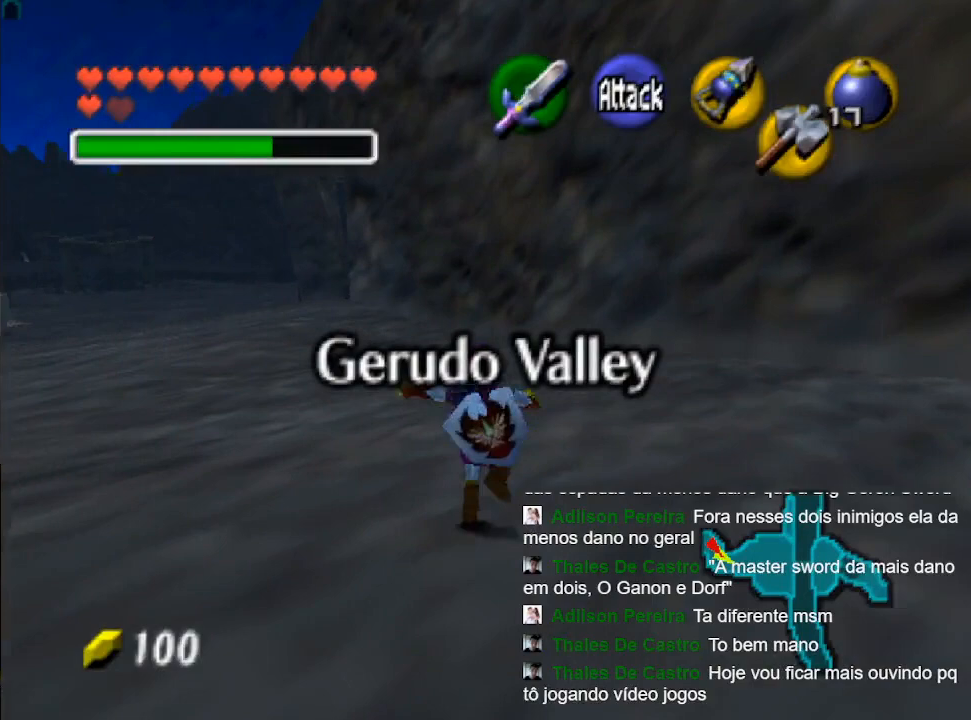
{"buttons": [], "left_stick": "up", "right_stick": "center", "events": [[67, "B", "up"], [133, "B", "down"], [300, "B", "up"]]}
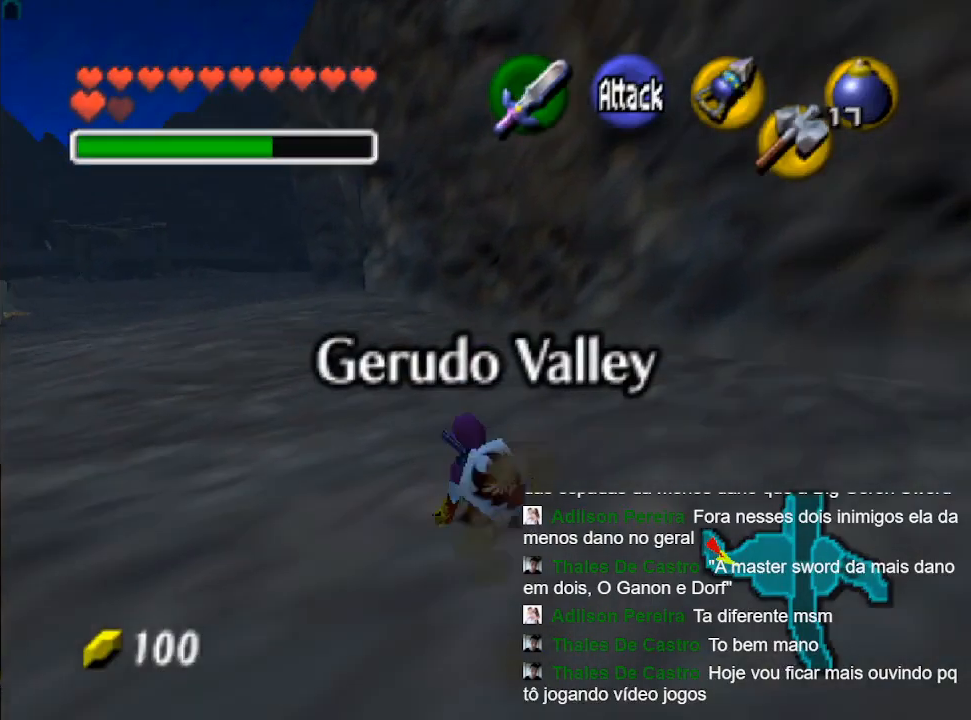
{"buttons": [], "left_stick": "up", "right_stick": "center", "events": [[33, "B", "down"], [333, "B", "up"]]}
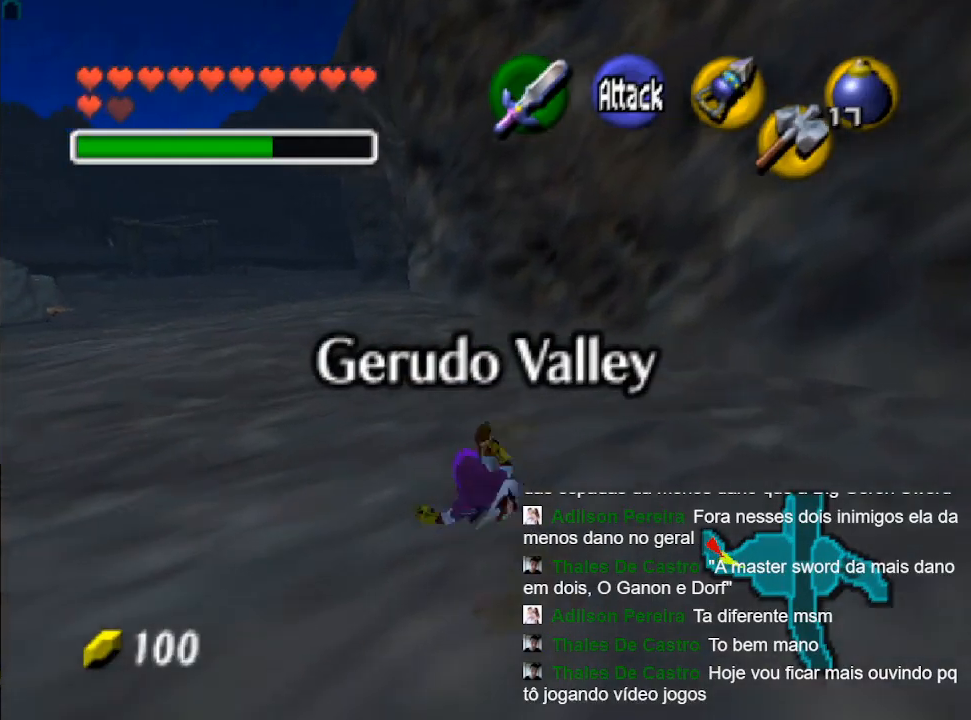
{"buttons": ["B"], "left_stick": "up", "right_stick": "center", "events": [[267, "B", "down"]]}
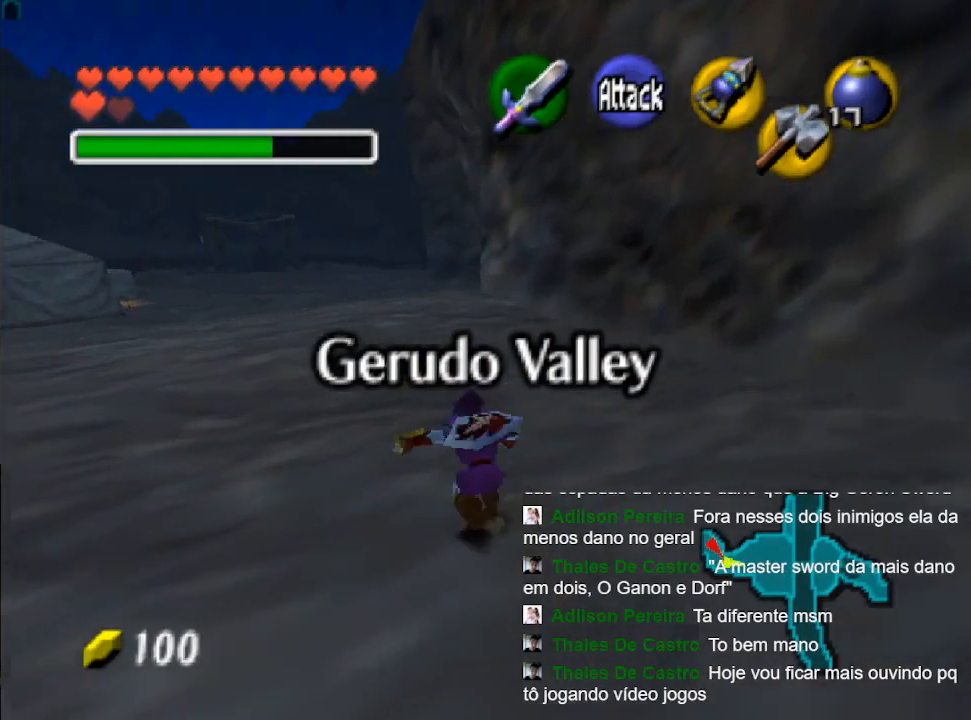
{"buttons": [], "left_stick": "up", "right_stick": "center", "events": [[67, "B", "up"]]}
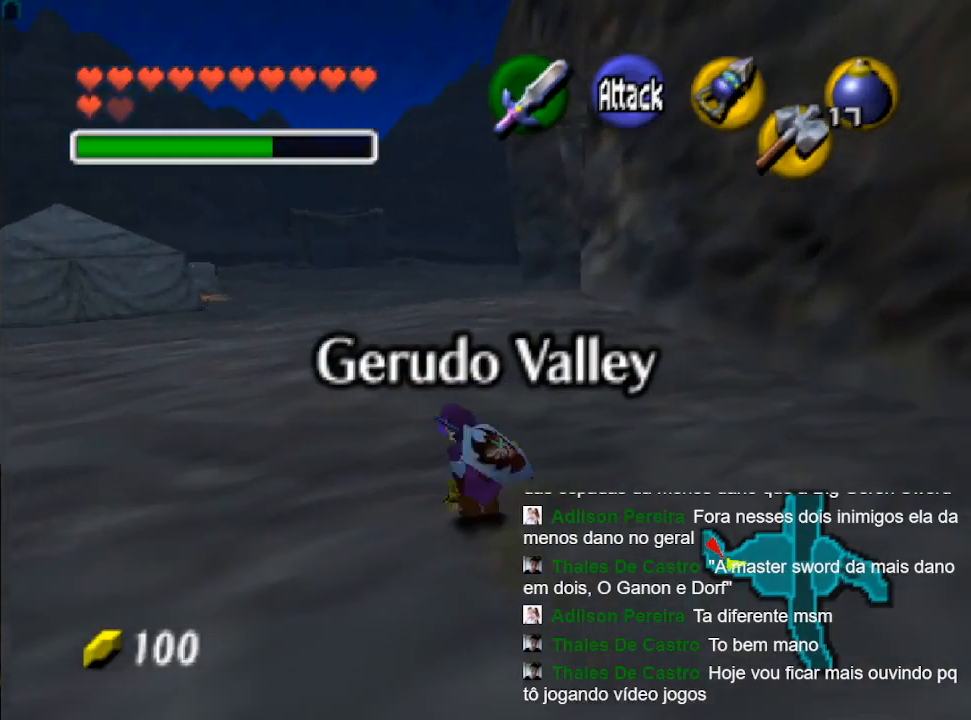
{"buttons": ["B"], "left_stick": "up", "right_stick": "center", "events": [[33, "B", "down"]]}
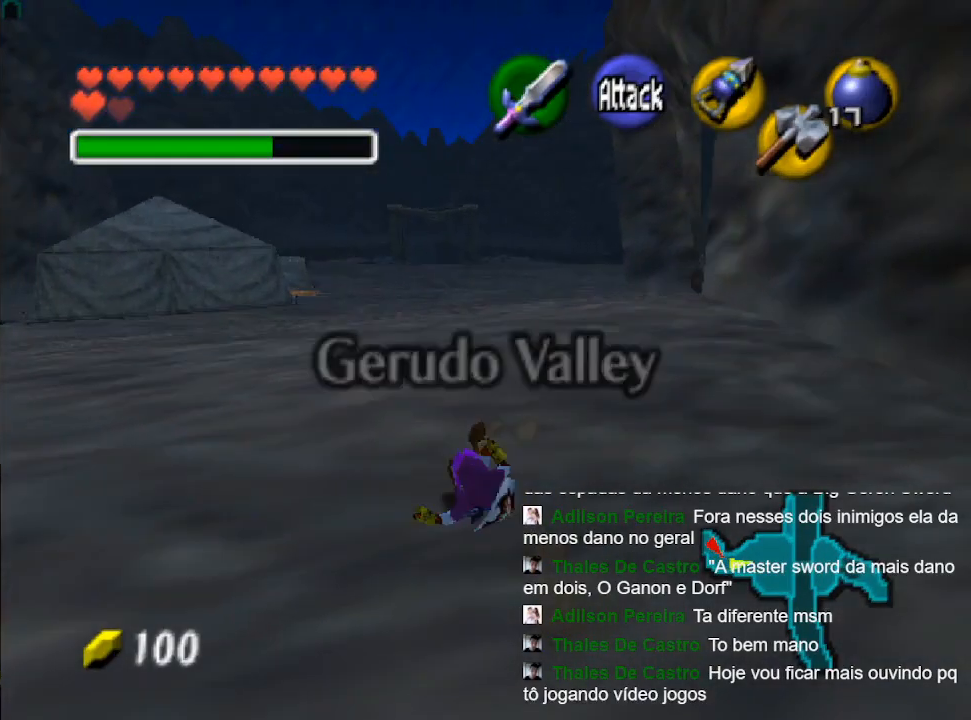
{"buttons": [], "left_stick": "up", "right_stick": "center", "events": [[267, "B", "up"]]}
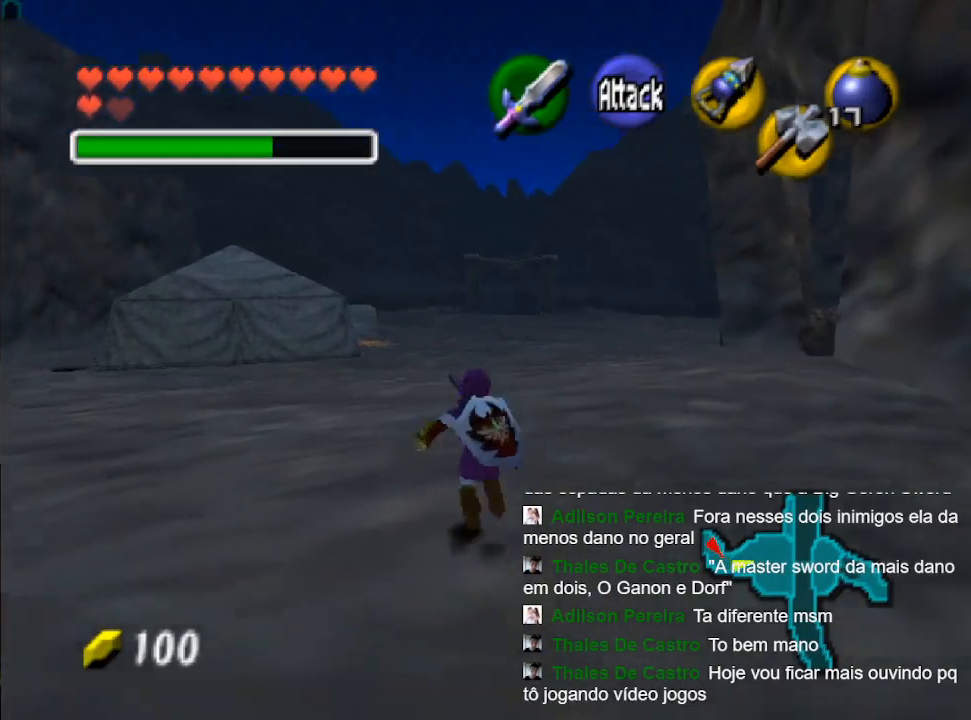
{"buttons": [], "left_stick": "up", "right_stick": "center", "events": [[100, "B", "down"], [500, "B", "up"]]}
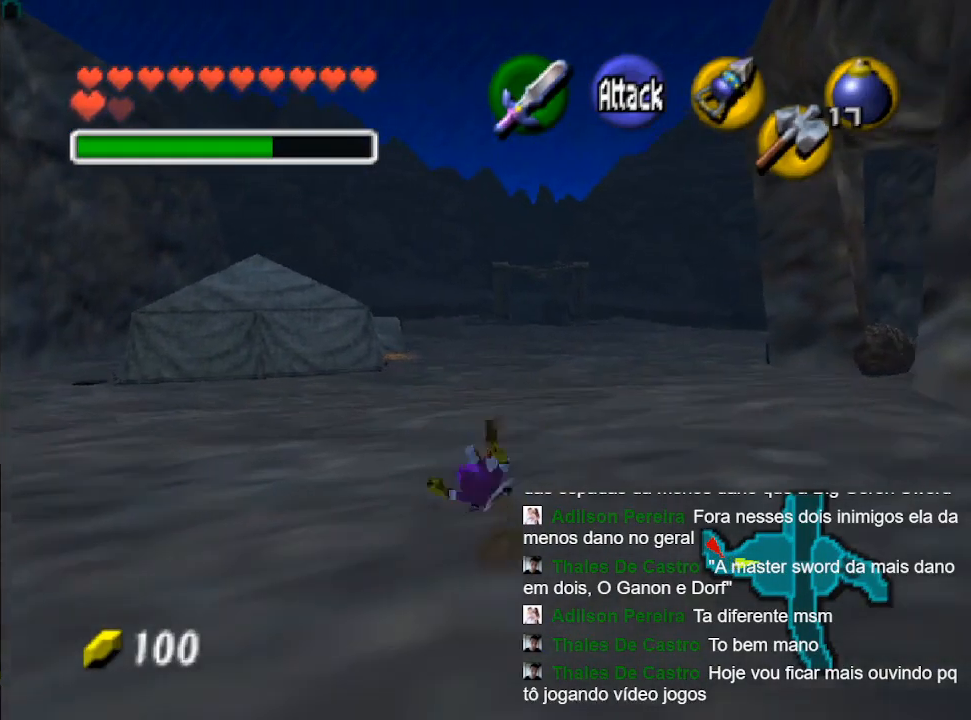
{"buttons": ["B"], "left_stick": "up-right", "right_stick": "center", "events": [[267, "B", "down"], [433, "left_stick", "up-right"]]}
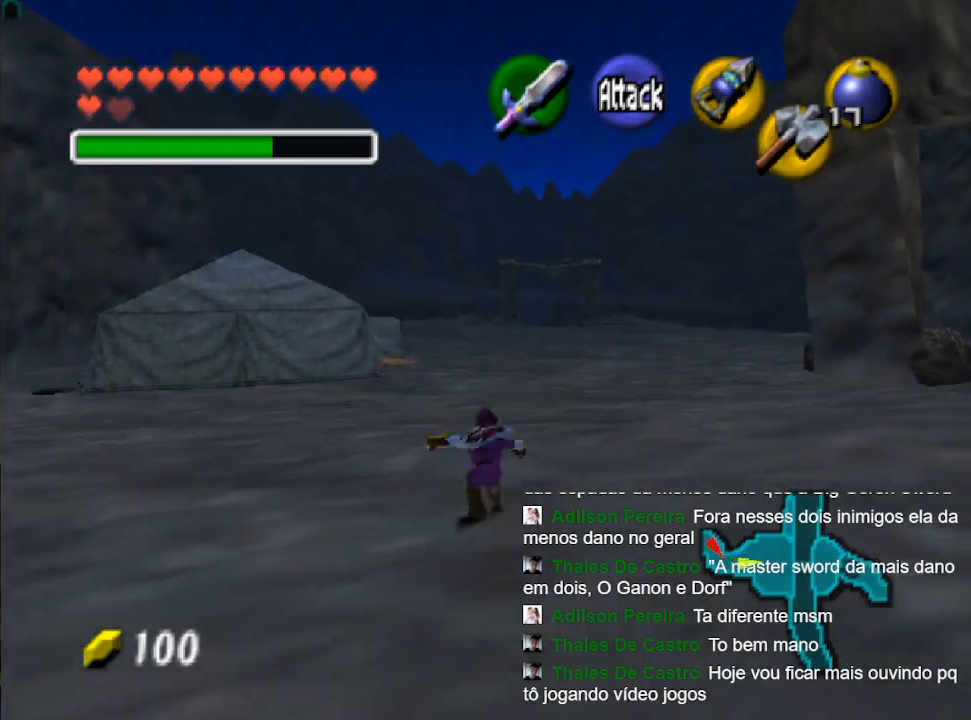
{"buttons": [], "left_stick": "up-right", "right_stick": "center", "events": [[33, "B", "up"]]}
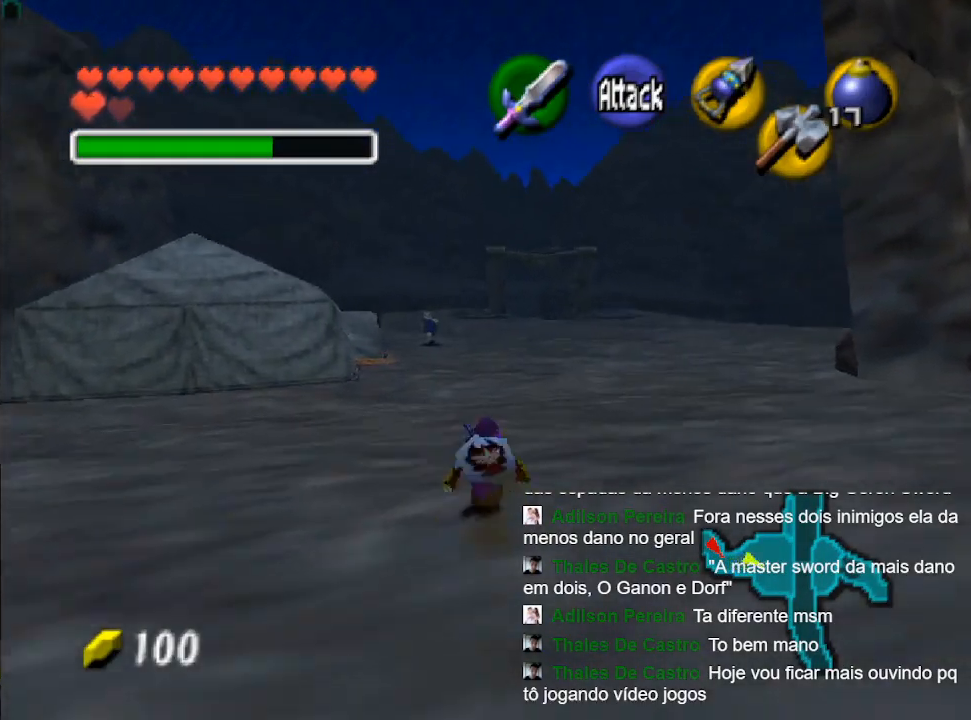
{"buttons": [], "left_stick": "up-right", "right_stick": "center", "events": []}
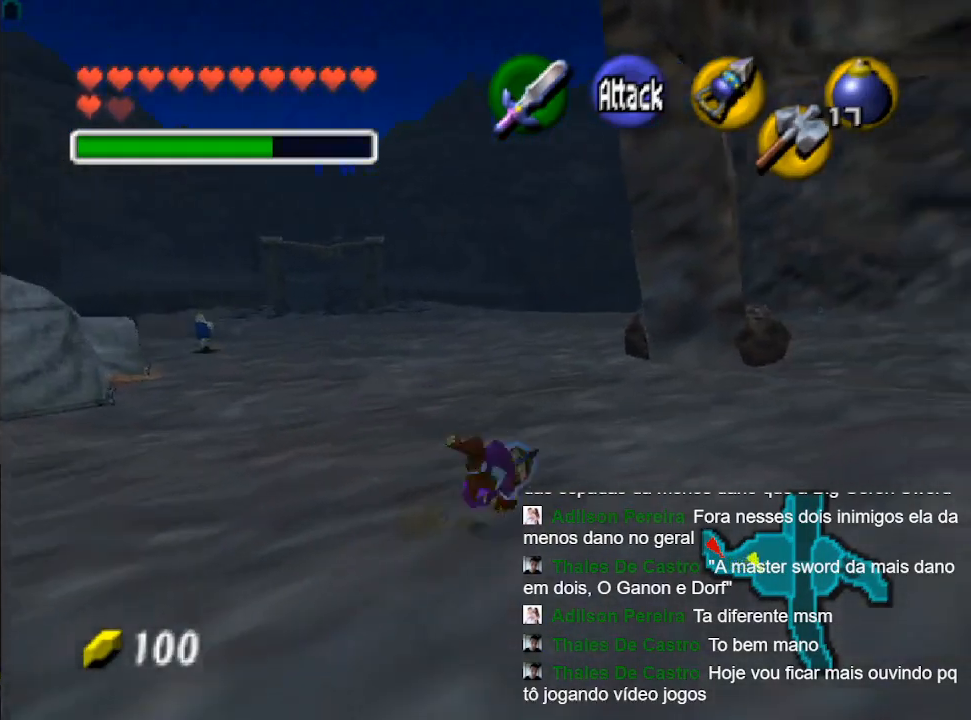
{"buttons": ["B"], "left_stick": "up-right", "right_stick": "center", "events": [[500, "B", "down"]]}
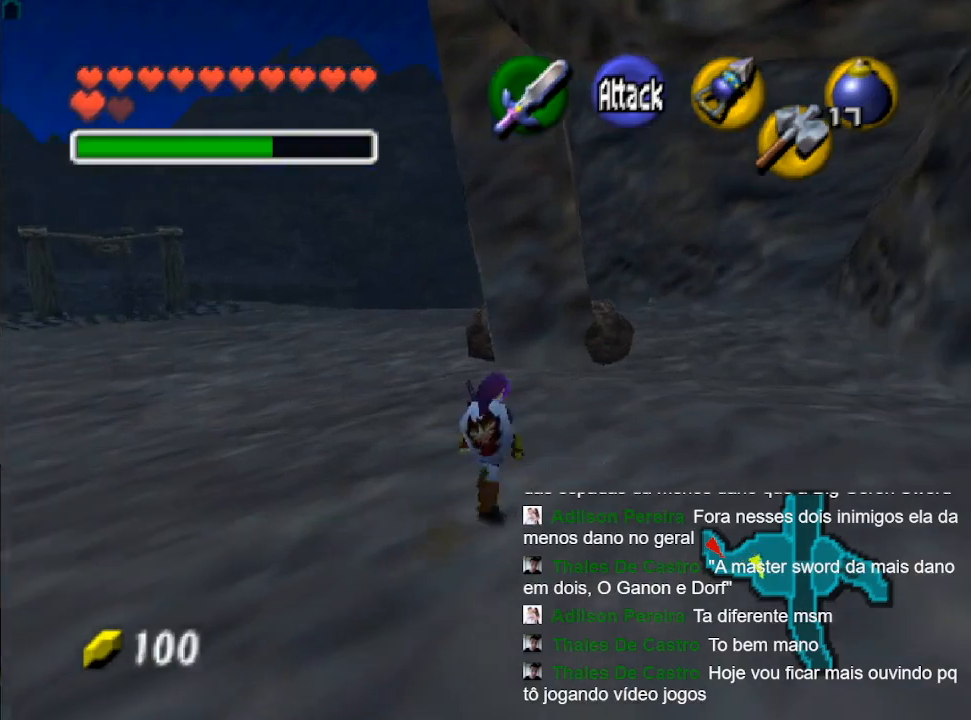
{"buttons": [], "left_stick": "up", "right_stick": "center", "events": [[33, "left_stick", "up"], [100, "B", "up"], [167, "B", "down"], [233, "B", "up"]]}
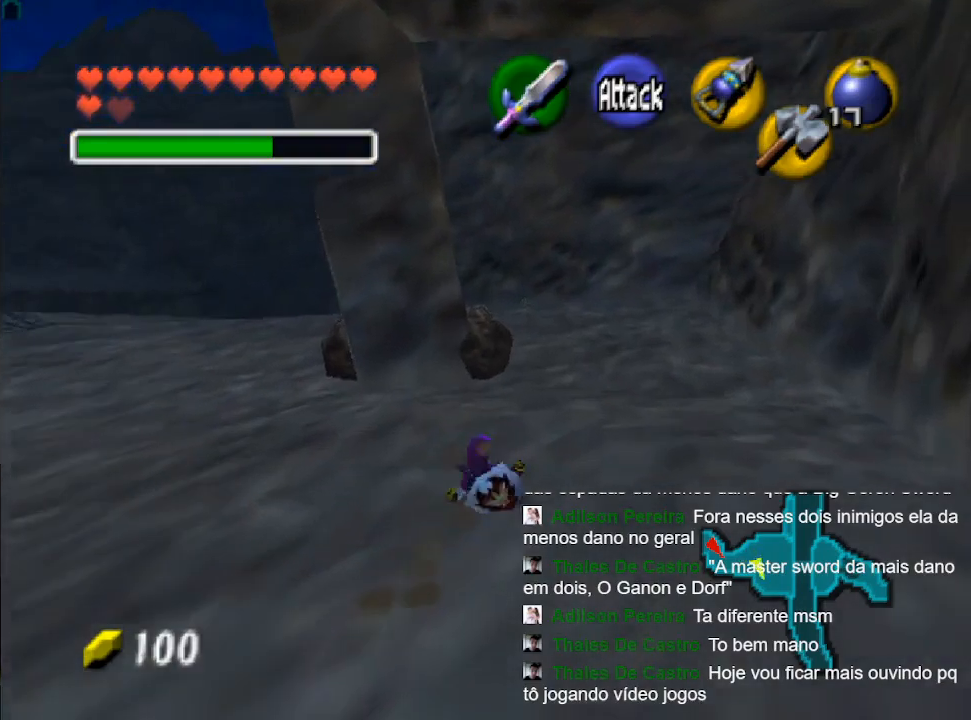
{"buttons": [], "left_stick": "up", "right_stick": "center", "events": [[200, "B", "down"], [333, "B", "up"], [433, "B", "down"], [500, "B", "up"]]}
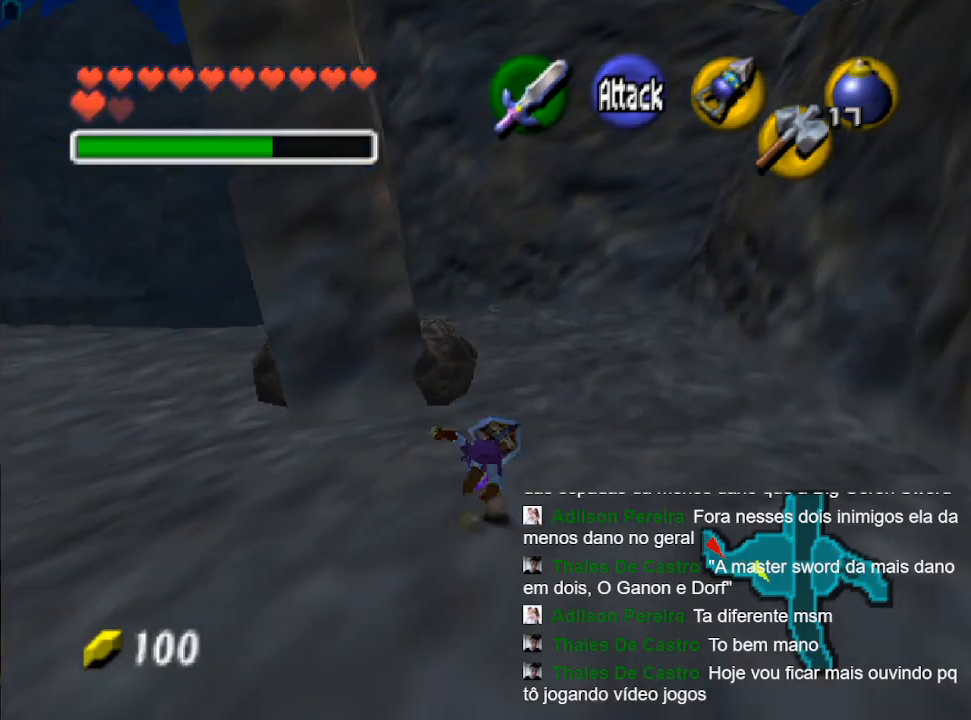
{"buttons": [], "left_stick": "up", "right_stick": "center", "events": []}
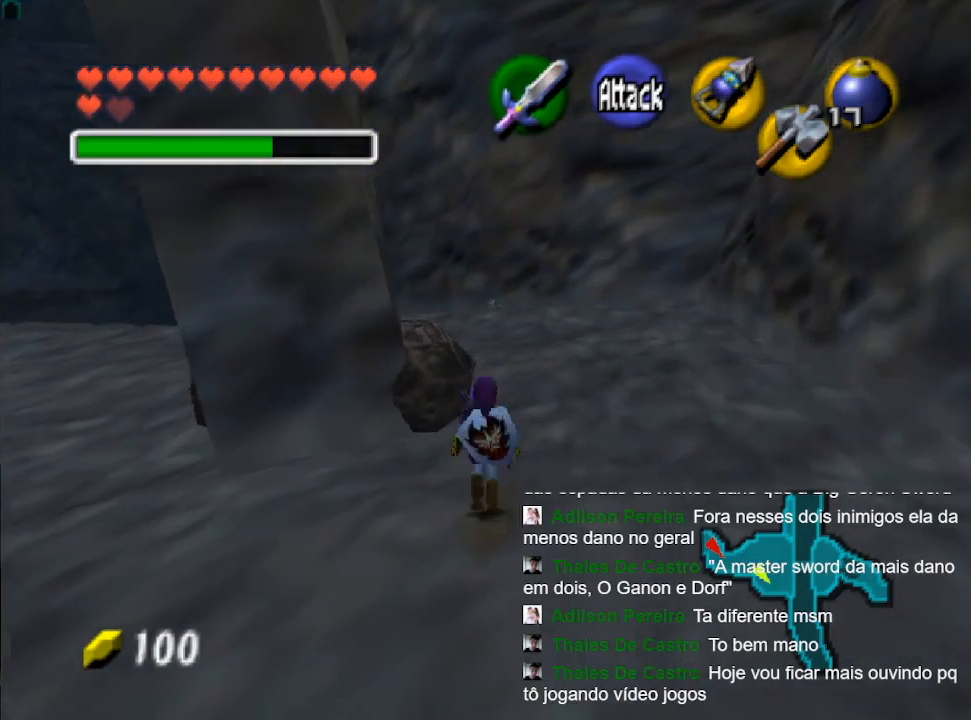
{"buttons": [], "left_stick": "up", "right_stick": "center", "events": []}
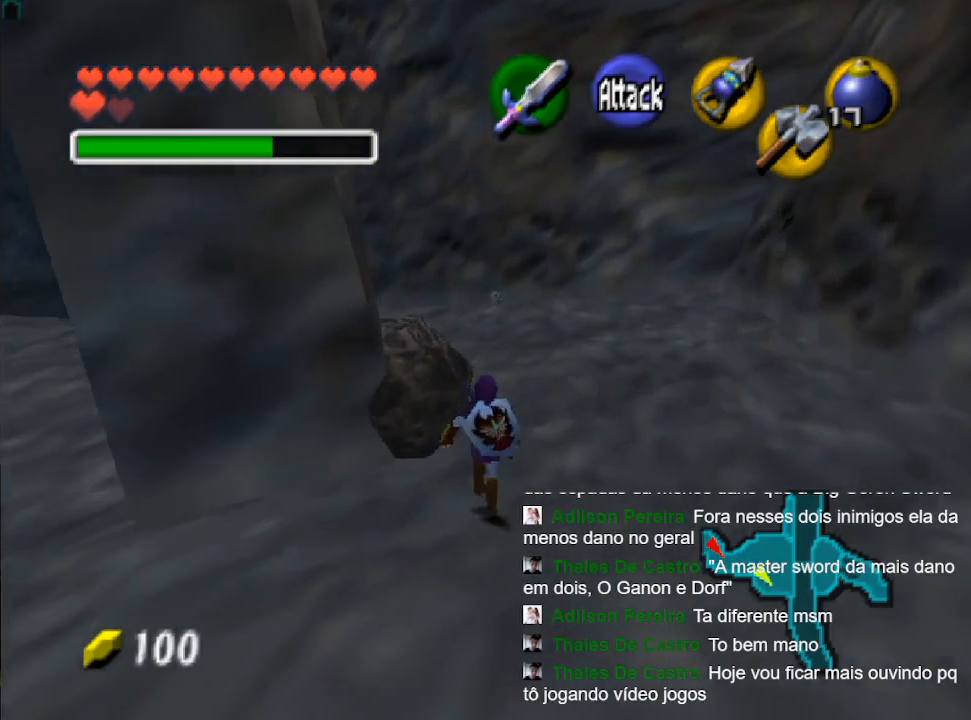
{"buttons": [], "left_stick": "up", "right_stick": "center", "events": [[233, "R2", "down"], [367, "R2", "up"]]}